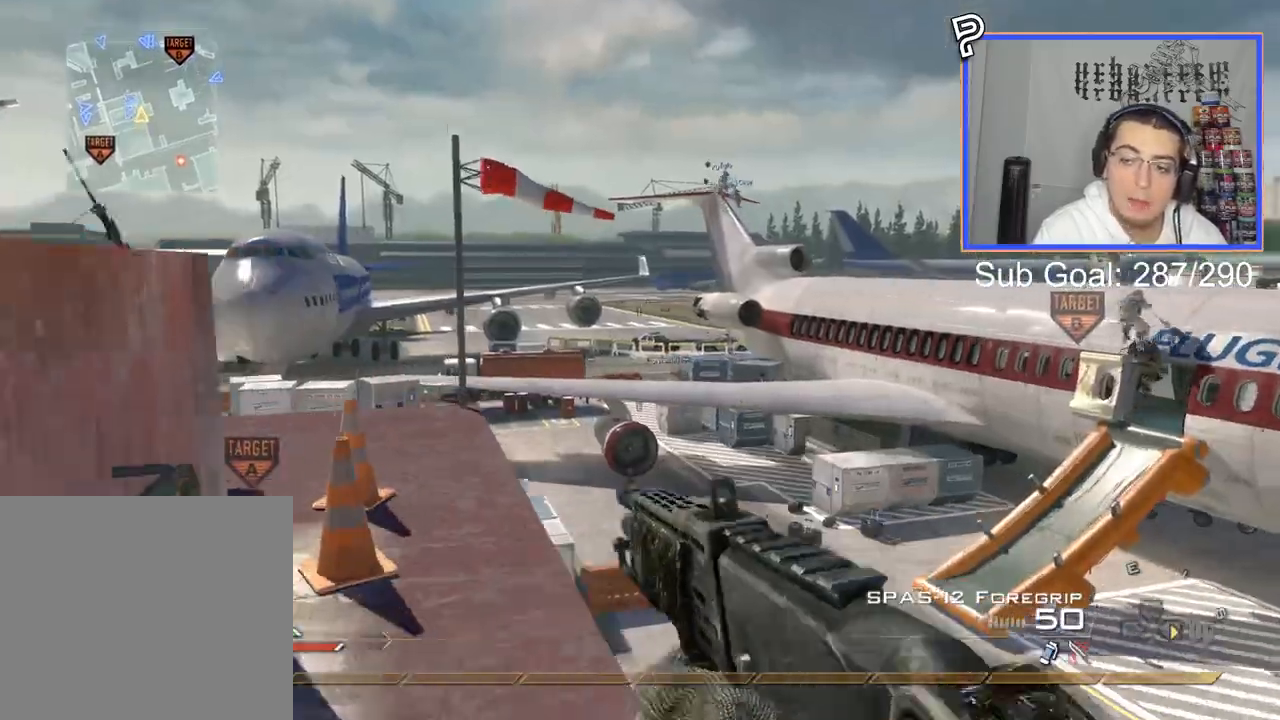
Gameplay with a controller (PlayStation layout); each line is a JSON object with the inputs held at the frame after it. "events" lists button and stick changes between this image and that frame as [ms after this image, input, new state], when the widget could be followed in between. Not read: left_stick.
{"buttons": [], "right_stick": "center", "events": [[216, "L3", "up"]]}
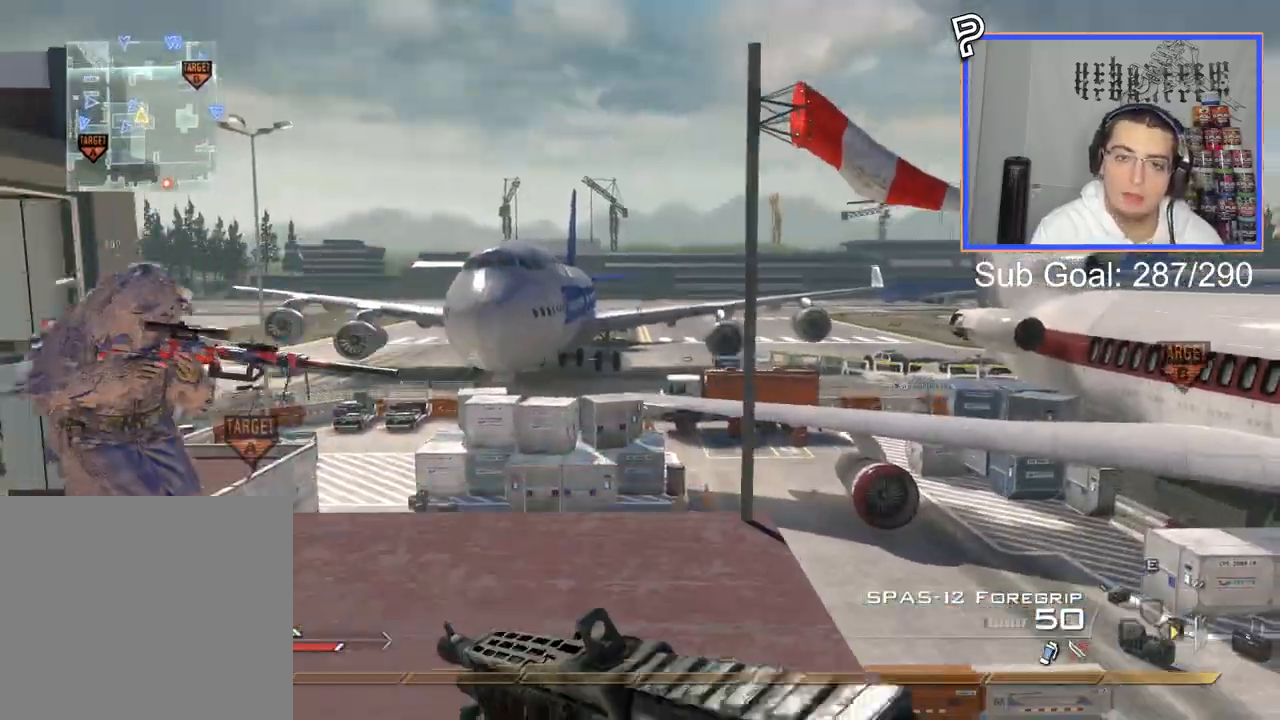
{"buttons": [], "right_stick": "center", "events": [[367, "SQUARE", "down"], [450, "SQUARE", "up"]]}
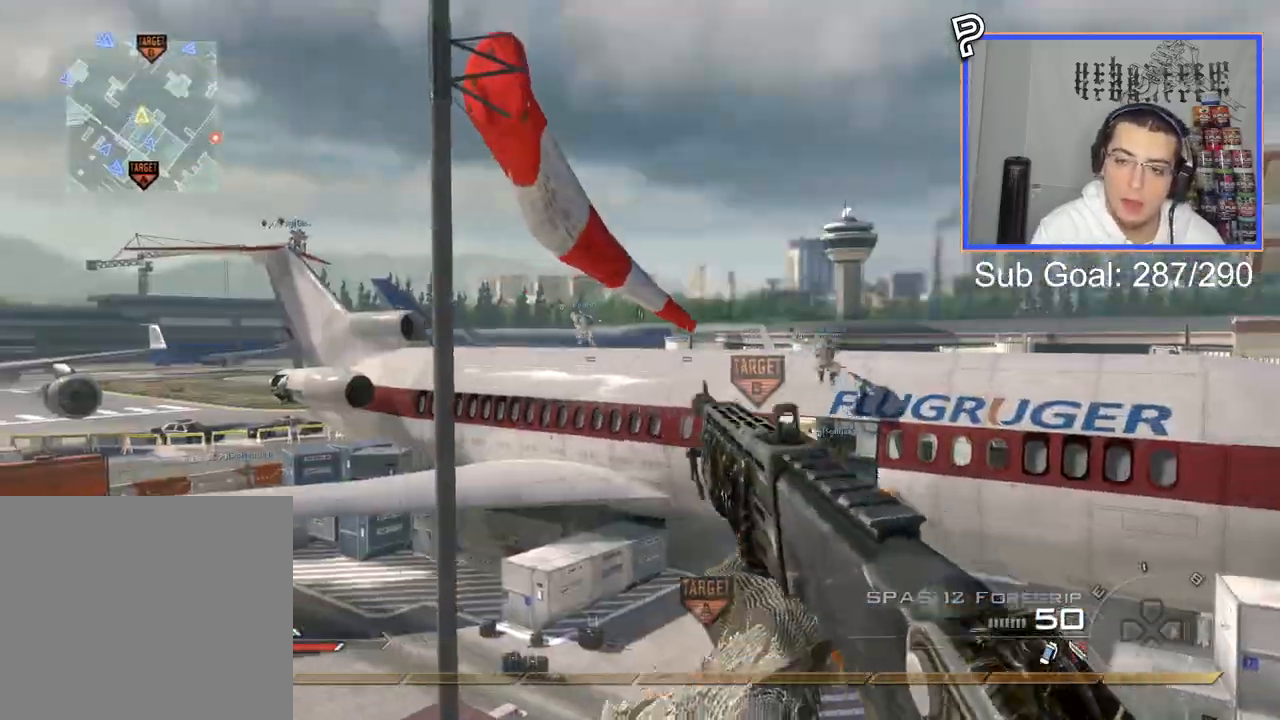
{"buttons": [], "right_stick": "center", "events": [[83, "DPAD_RIGHT", "down"], [200, "DPAD_RIGHT", "up"], [400, "TRIANGLE", "down"], [483, "TRIANGLE", "up"]]}
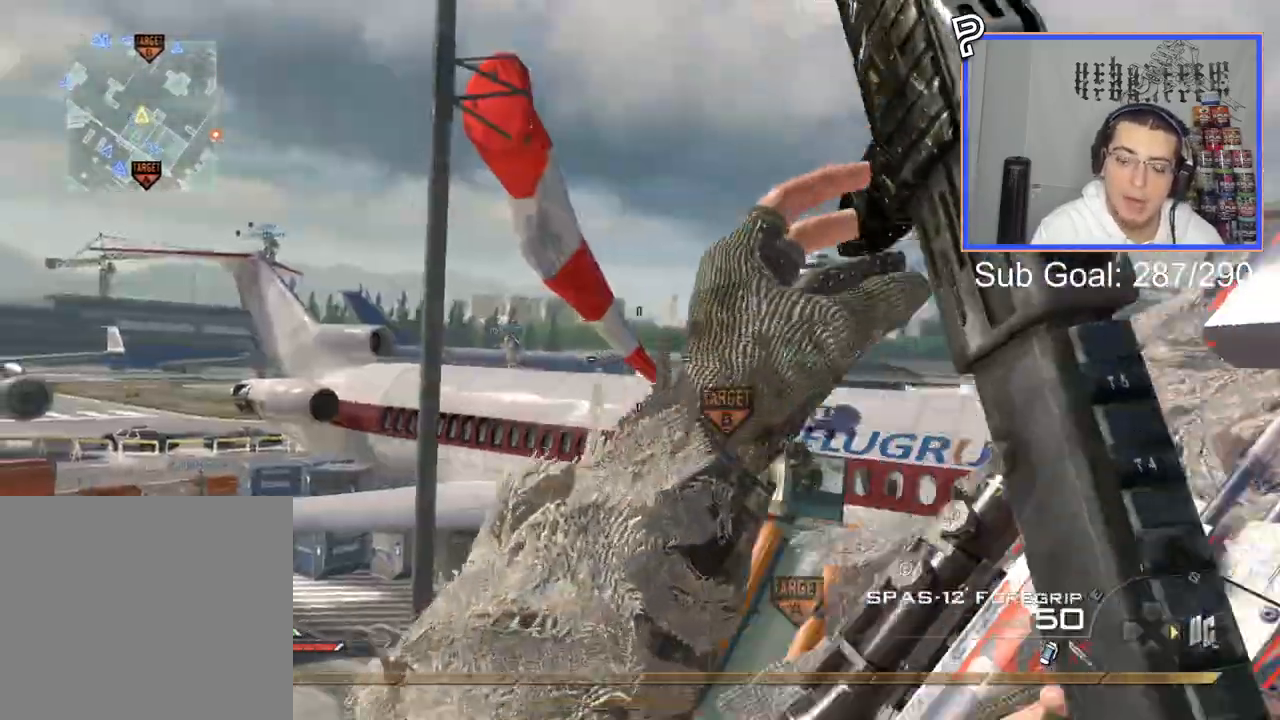
{"buttons": [], "right_stick": "center", "events": [[367, "SQUARE", "down"], [467, "SQUARE", "up"]]}
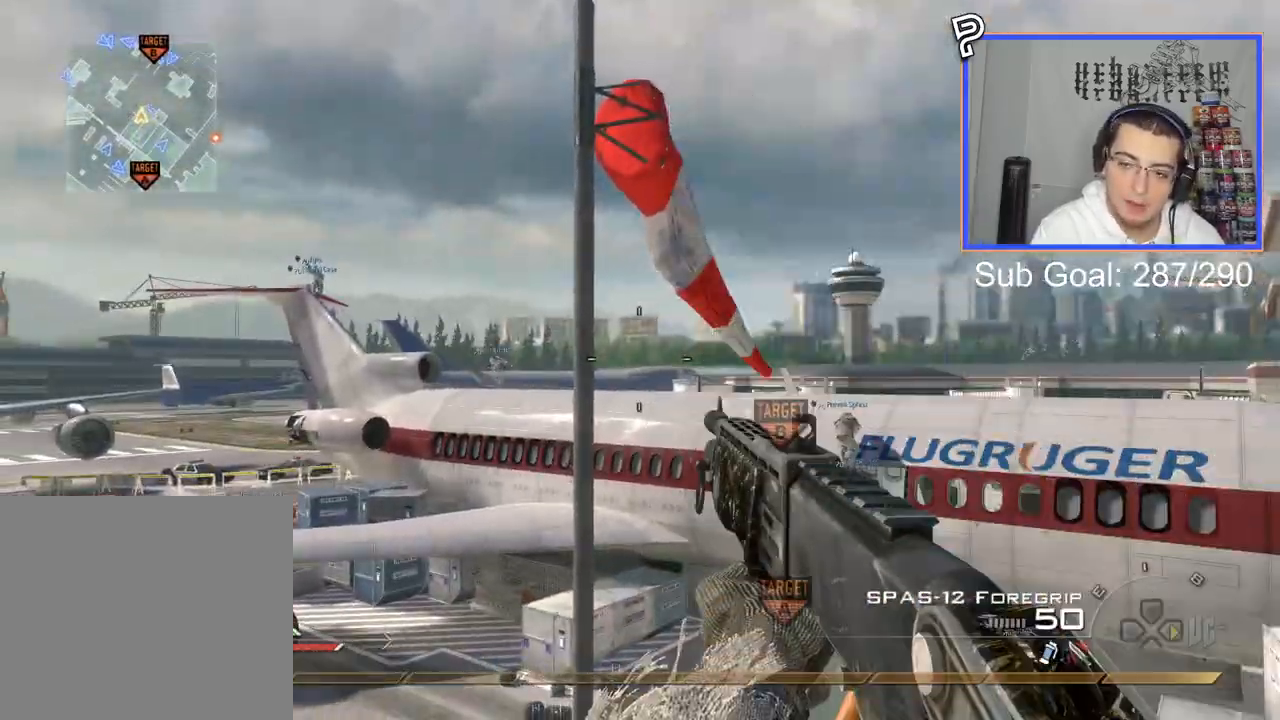
{"buttons": [], "right_stick": "center", "events": [[166, "DPAD_RIGHT", "down"], [250, "DPAD_RIGHT", "up"]]}
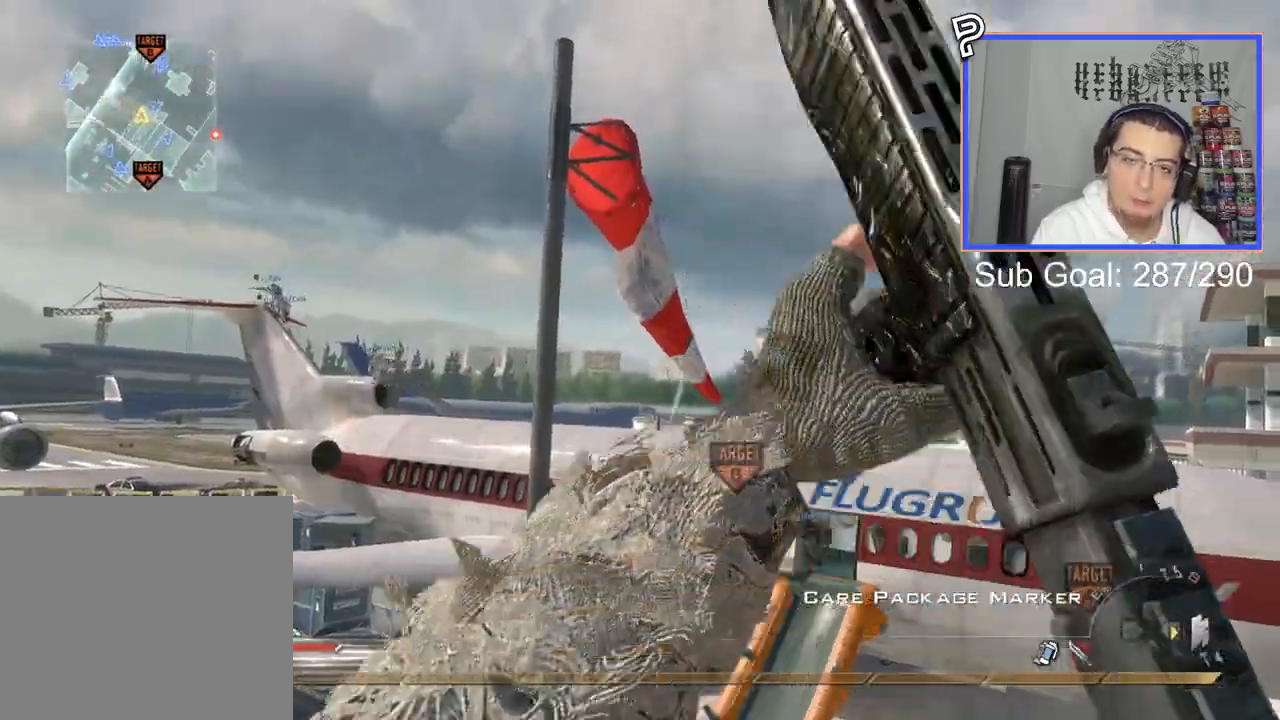
{"buttons": [], "right_stick": "center", "events": [[17, "TRIANGLE", "down"], [100, "TRIANGLE", "up"]]}
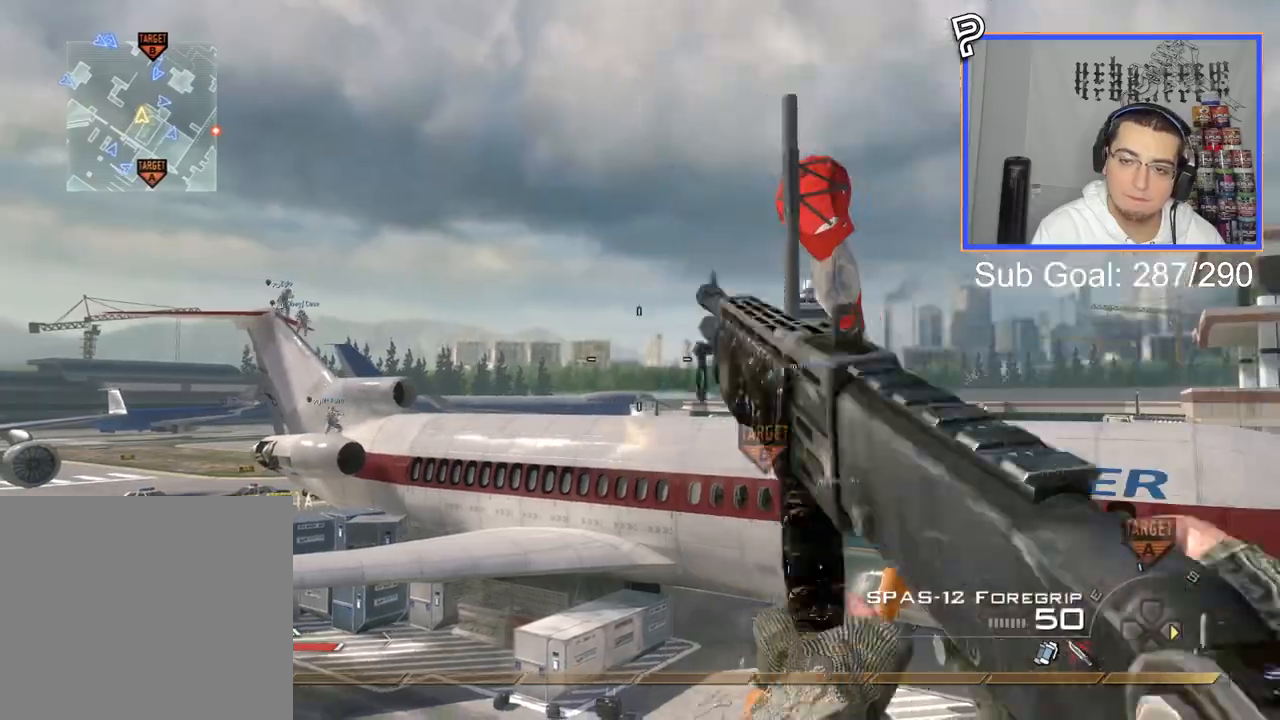
{"buttons": [], "right_stick": "center", "events": [[16, "SQUARE", "down"], [116, "SQUARE", "up"], [300, "DPAD_RIGHT", "down"], [400, "DPAD_RIGHT", "up"]]}
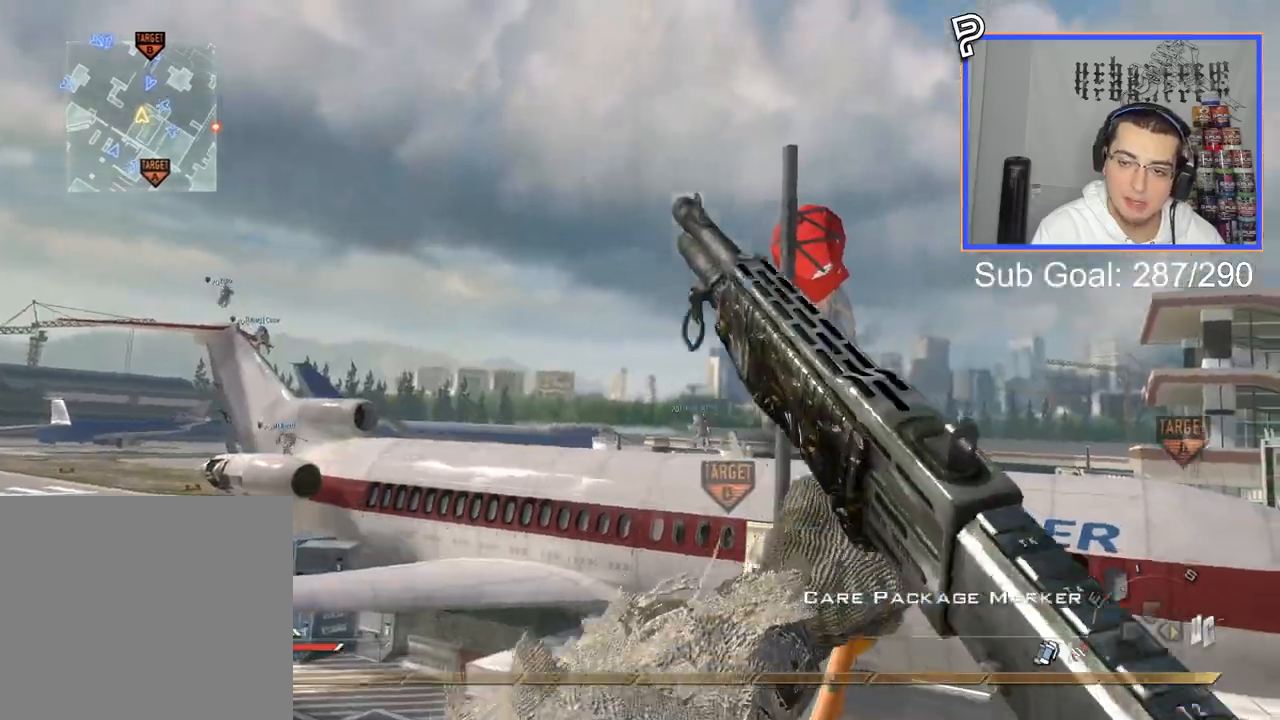
{"buttons": [], "right_stick": "center", "events": [[150, "TRIANGLE", "down"], [234, "TRIANGLE", "up"]]}
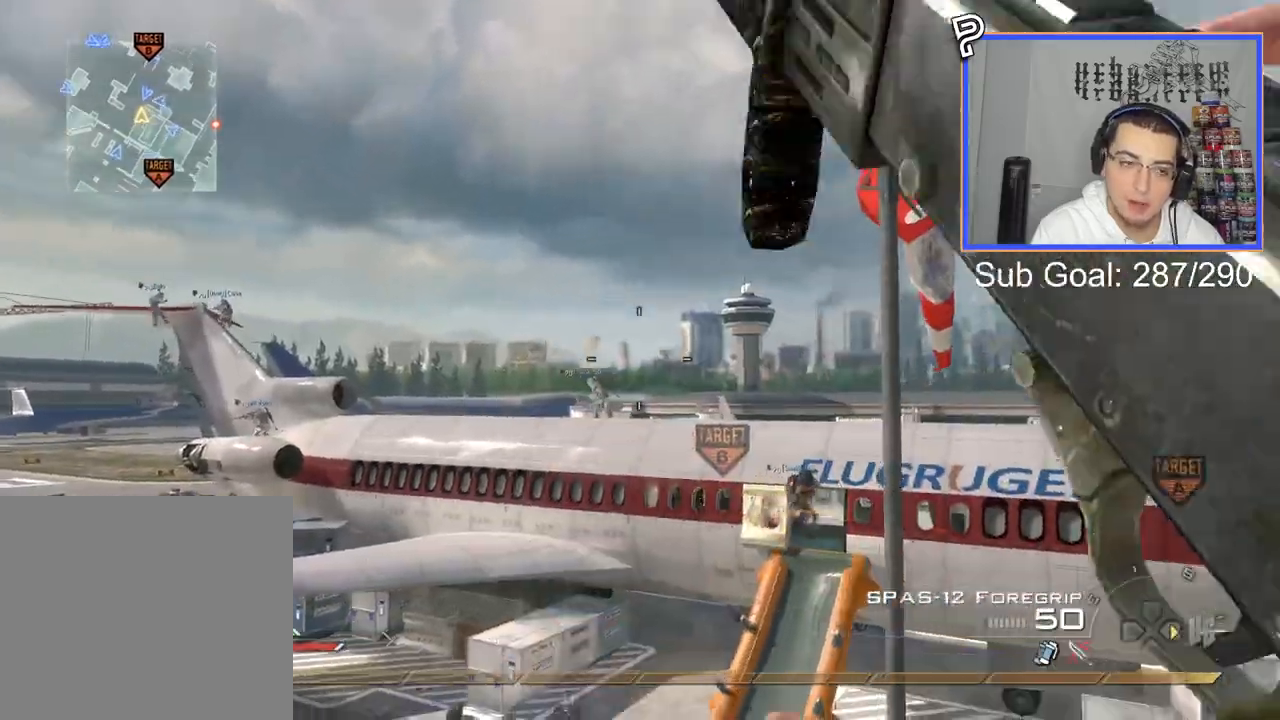
{"buttons": ["DPAD_RIGHT"], "right_stick": "center", "events": [[116, "SQUARE", "down"], [200, "SQUARE", "up"], [400, "DPAD_RIGHT", "down"]]}
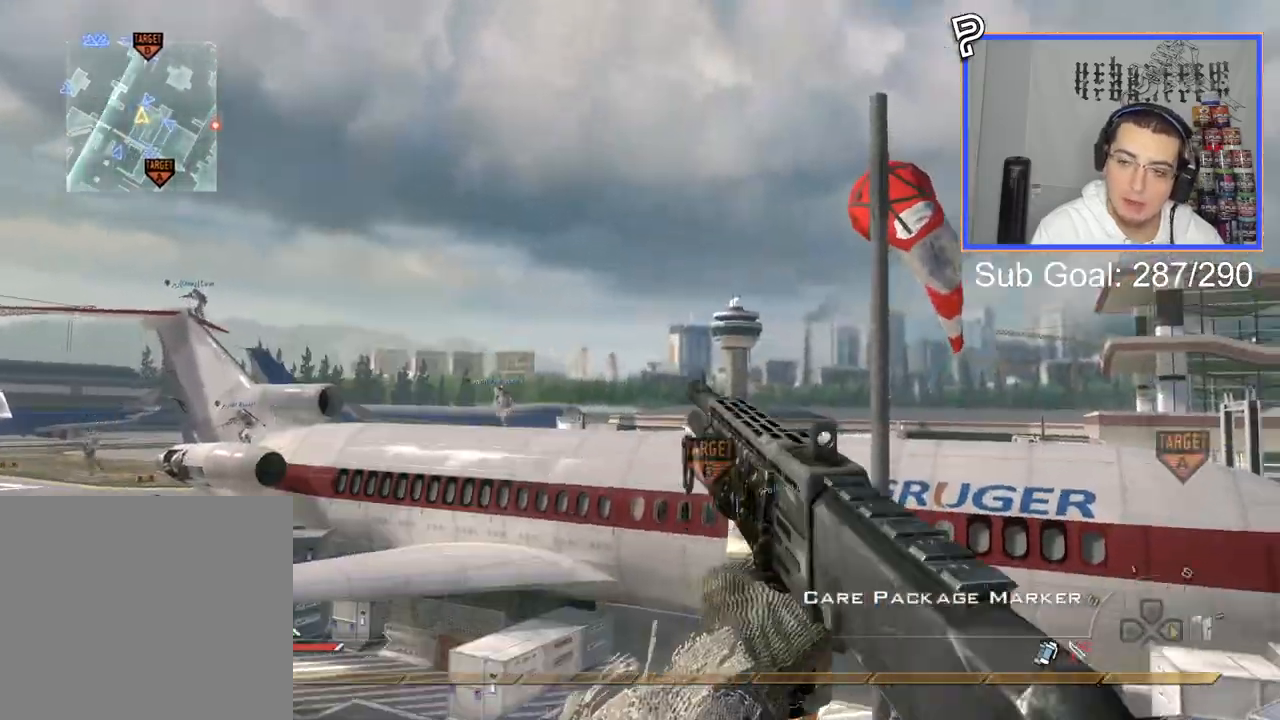
{"buttons": [], "right_stick": "center", "events": [[17, "DPAD_RIGHT", "up"], [300, "TRIANGLE", "down"], [367, "TRIANGLE", "up"]]}
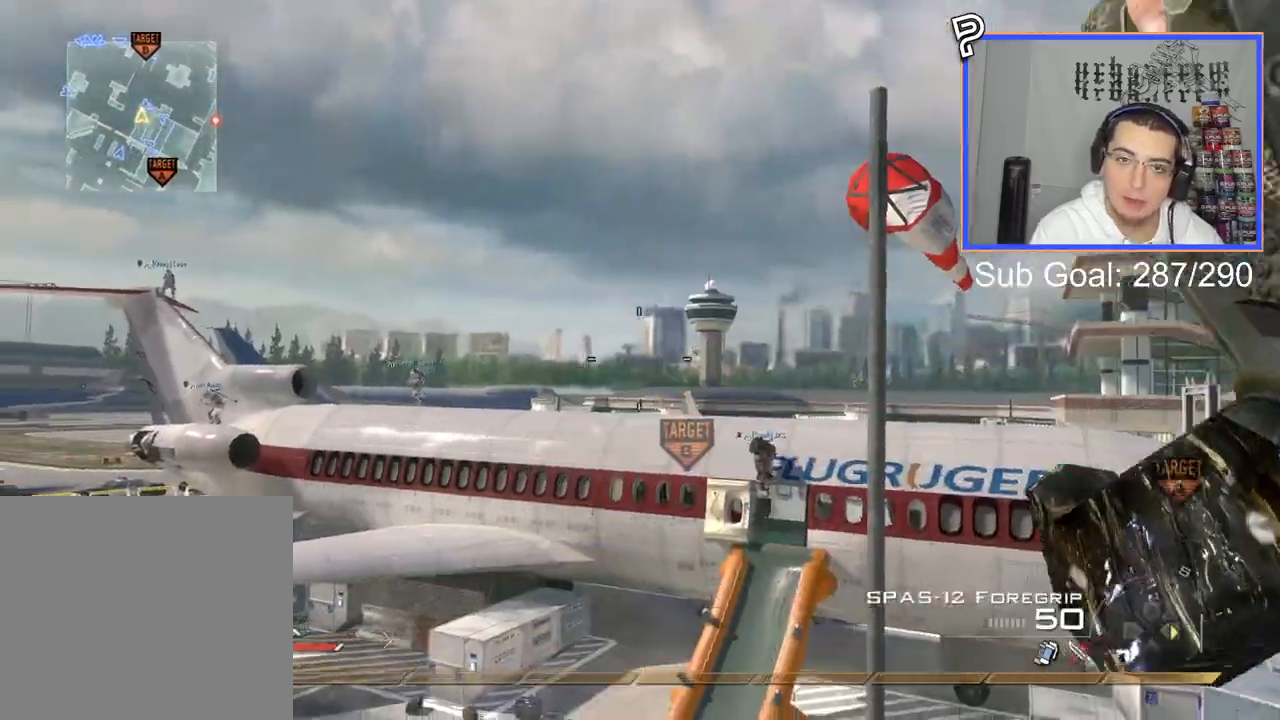
{"buttons": [], "right_stick": "center", "events": [[233, "SQUARE", "down"], [333, "SQUARE", "up"]]}
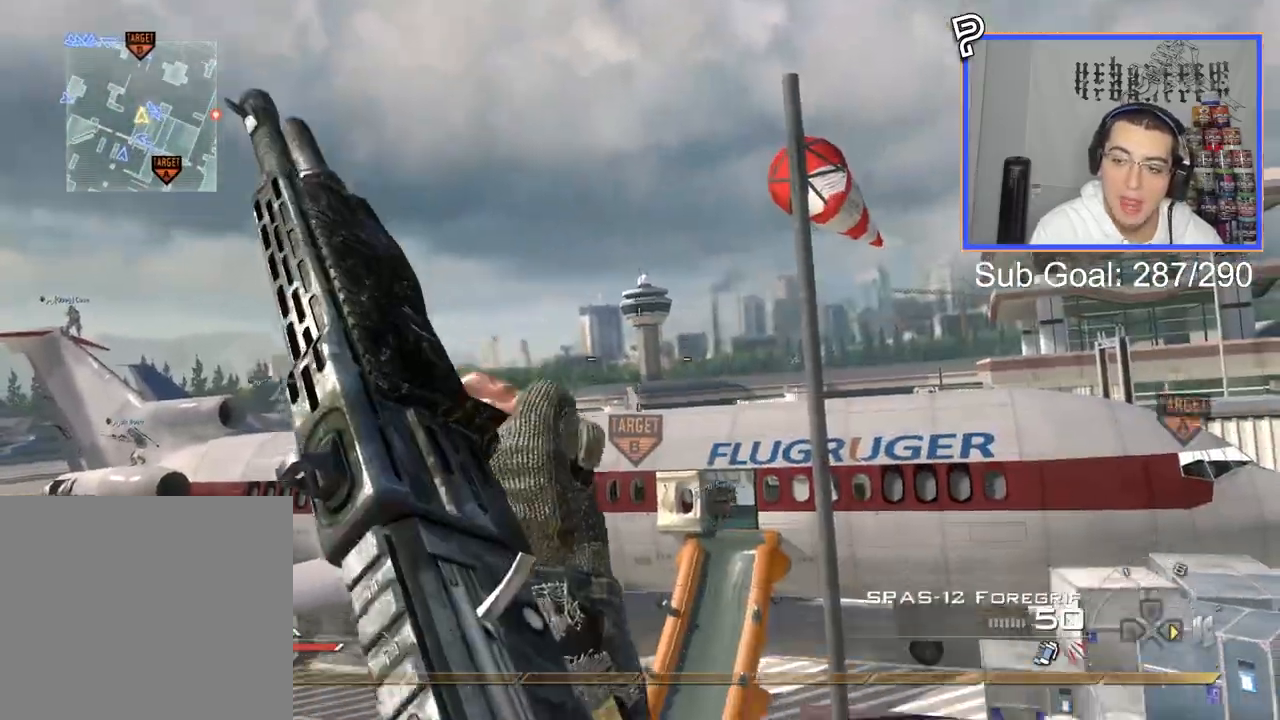
{"buttons": [], "right_stick": "center", "events": [[33, "DPAD_RIGHT", "down"], [150, "DPAD_RIGHT", "up"]]}
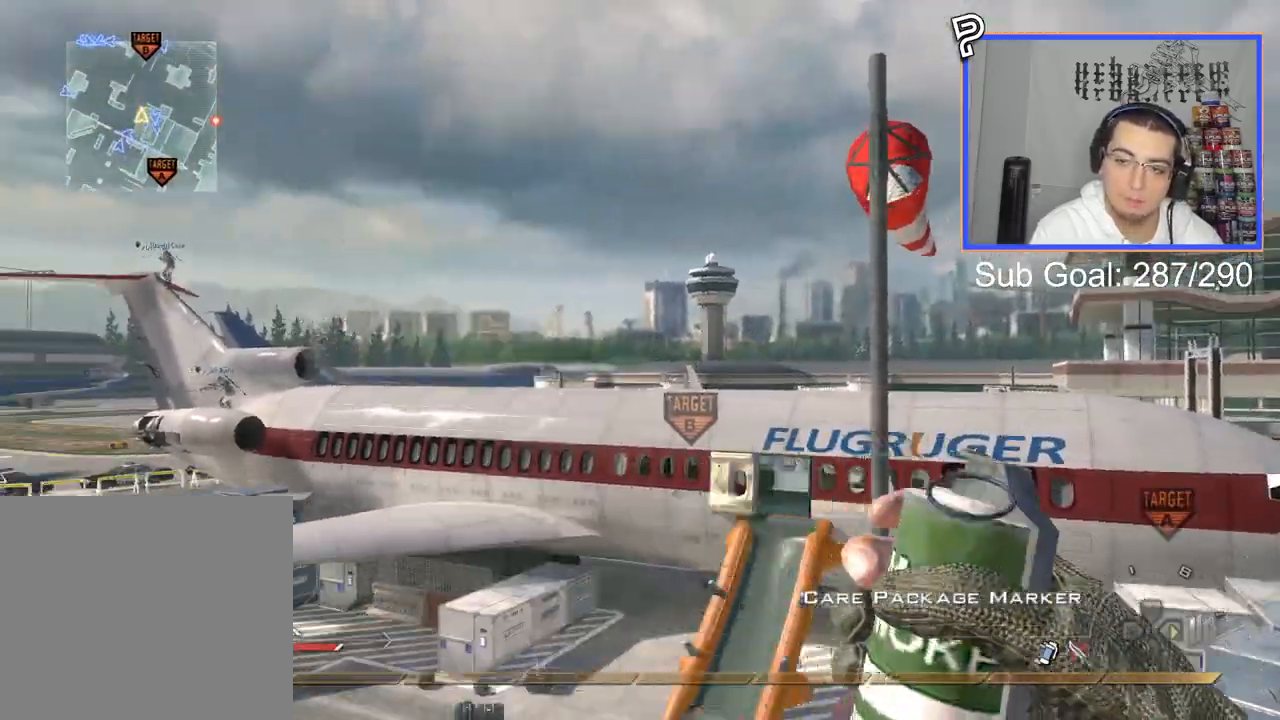
{"buttons": ["TRIANGLE", "L3"], "right_stick": "right", "events": [[150, "R2", "down"], [183, "TRIANGLE", "down"], [283, "TRIANGLE", "up"], [317, "R2", "up"], [350, "L3", "down"], [433, "right_stick", "right"], [467, "TRIANGLE", "down"]]}
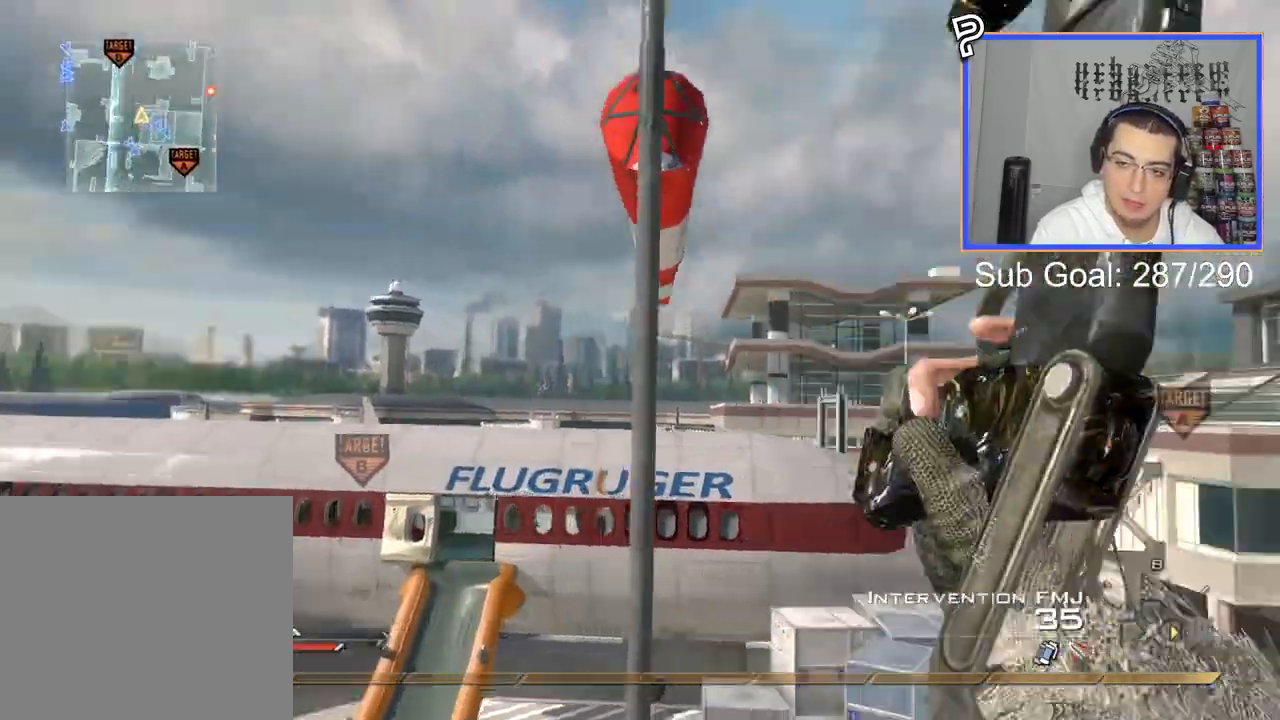
{"buttons": ["SQUARE", "R2"], "right_stick": "center", "events": [[34, "CROSS", "down"], [50, "L3", "up"], [67, "TRIANGLE", "up"], [117, "TRIANGLE", "down"], [150, "CROSS", "up"], [251, "TRIANGLE", "up"], [434, "R2", "down"], [451, "SQUARE", "down"], [484, "right_stick", "center"]]}
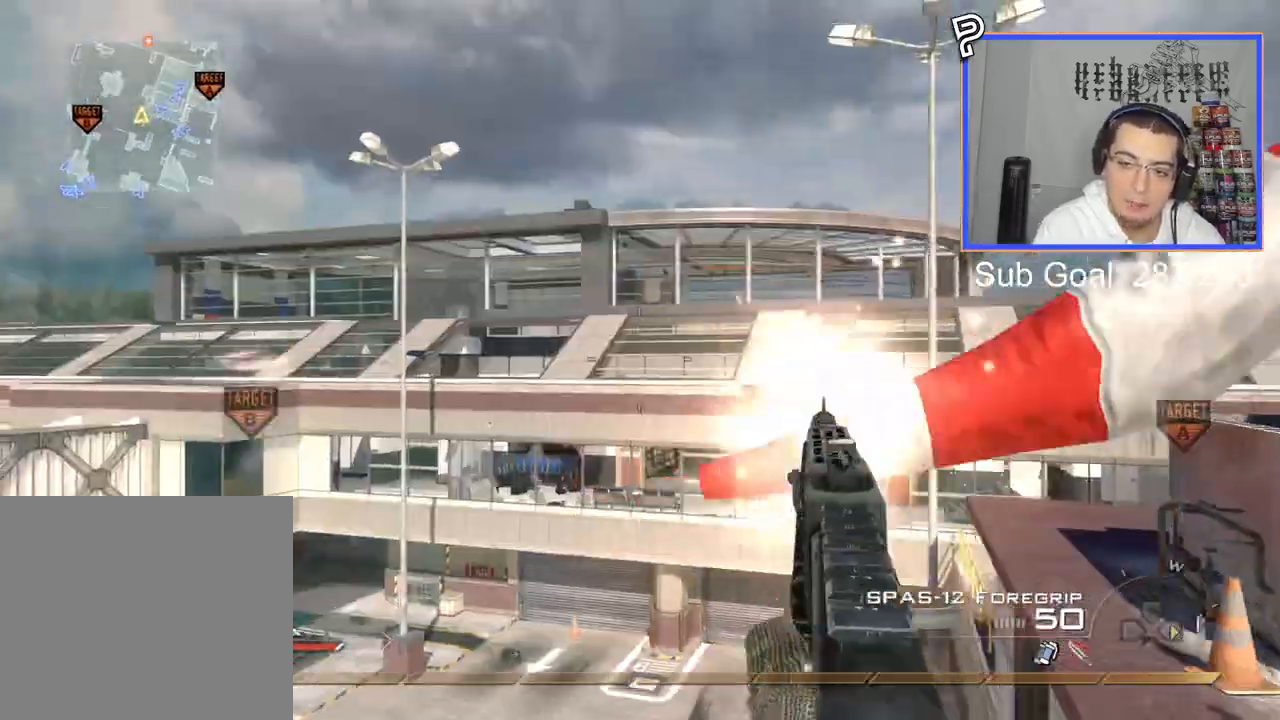
{"buttons": [], "right_stick": "right", "events": [[33, "SQUARE", "up"], [50, "R2", "up"], [100, "right_stick", "right"], [167, "TRIANGLE", "down"], [250, "TRIANGLE", "up"], [300, "TRIANGLE", "down"], [400, "TRIANGLE", "up"]]}
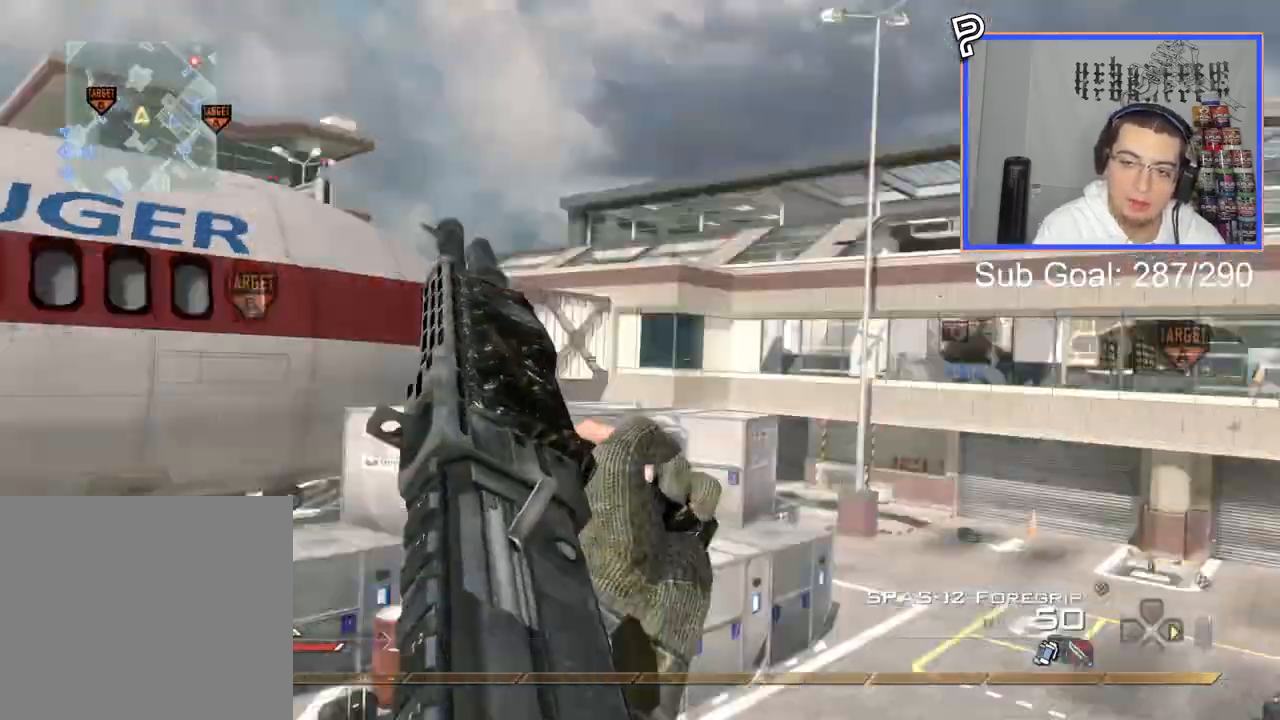
{"buttons": ["L3"], "right_stick": "right", "events": [[17, "R2", "down"], [50, "SQUARE", "down"], [67, "right_stick", "center"], [134, "SQUARE", "up"], [150, "R2", "up"], [367, "right_stick", "right"], [434, "L3", "down"]]}
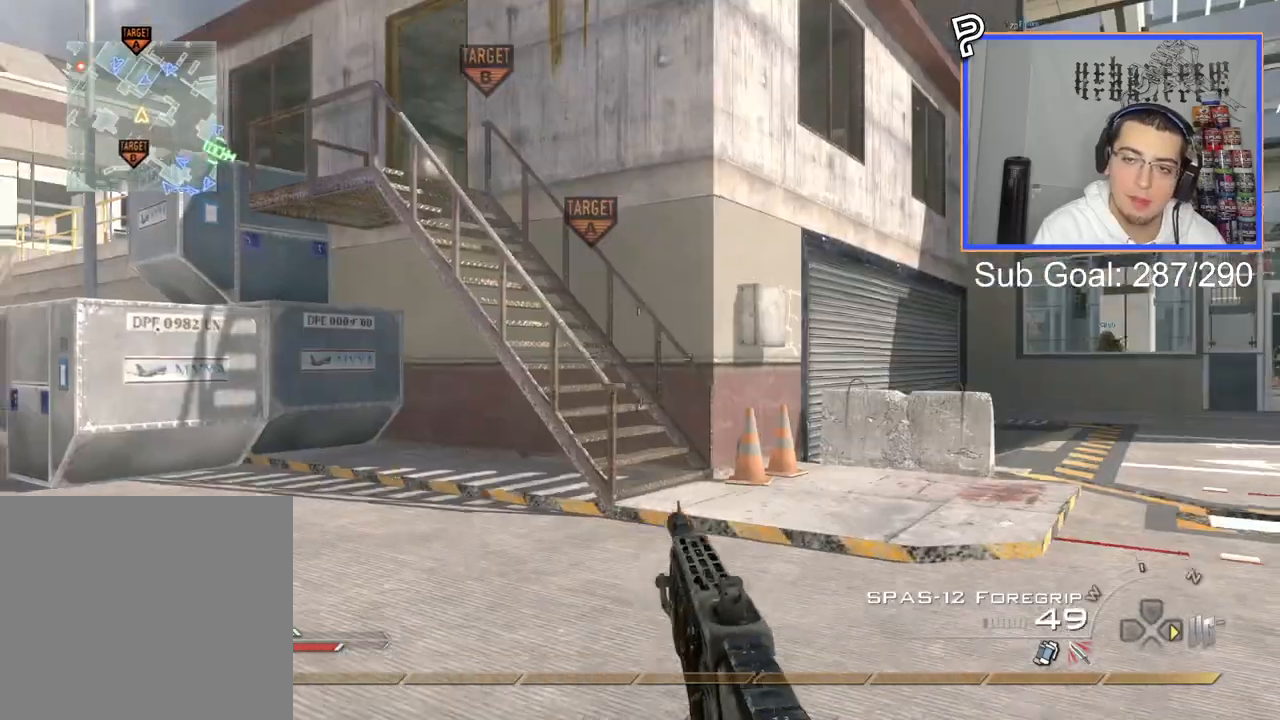
{"buttons": [], "right_stick": "center", "events": [[33, "right_stick", "center"], [83, "L3", "up"], [283, "right_stick", "right"], [434, "right_stick", "center"]]}
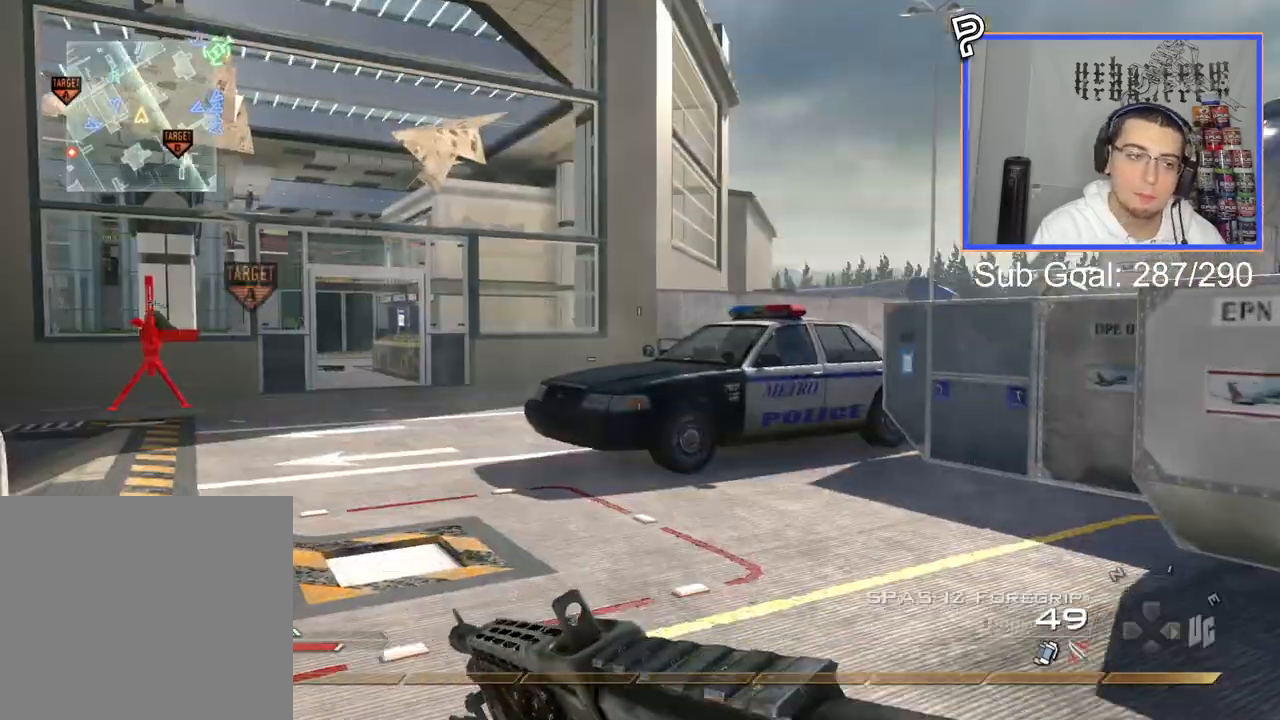
{"buttons": [], "right_stick": "center", "events": [[267, "SQUARE", "down"], [367, "SQUARE", "up"]]}
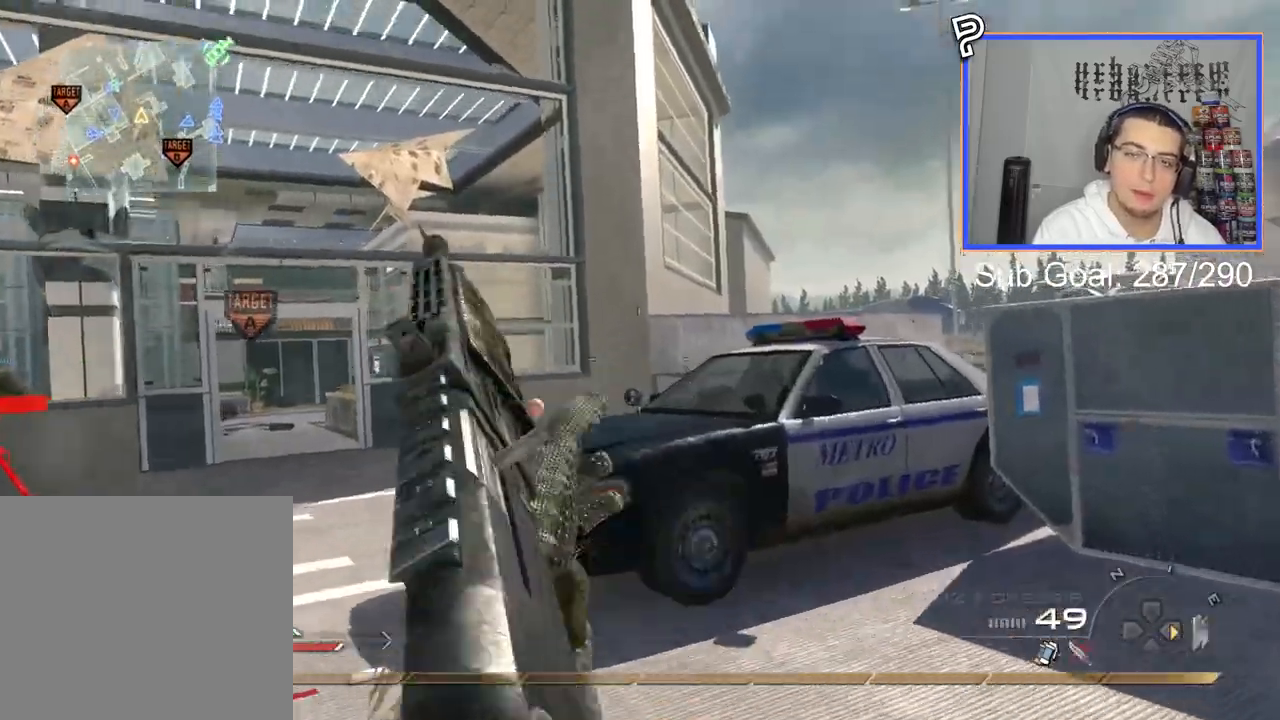
{"buttons": ["SQUARE"], "right_stick": "center", "events": [[100, "L3", "down"], [267, "L3", "up"], [384, "CROSS", "down"], [434, "SQUARE", "down"], [484, "CROSS", "up"]]}
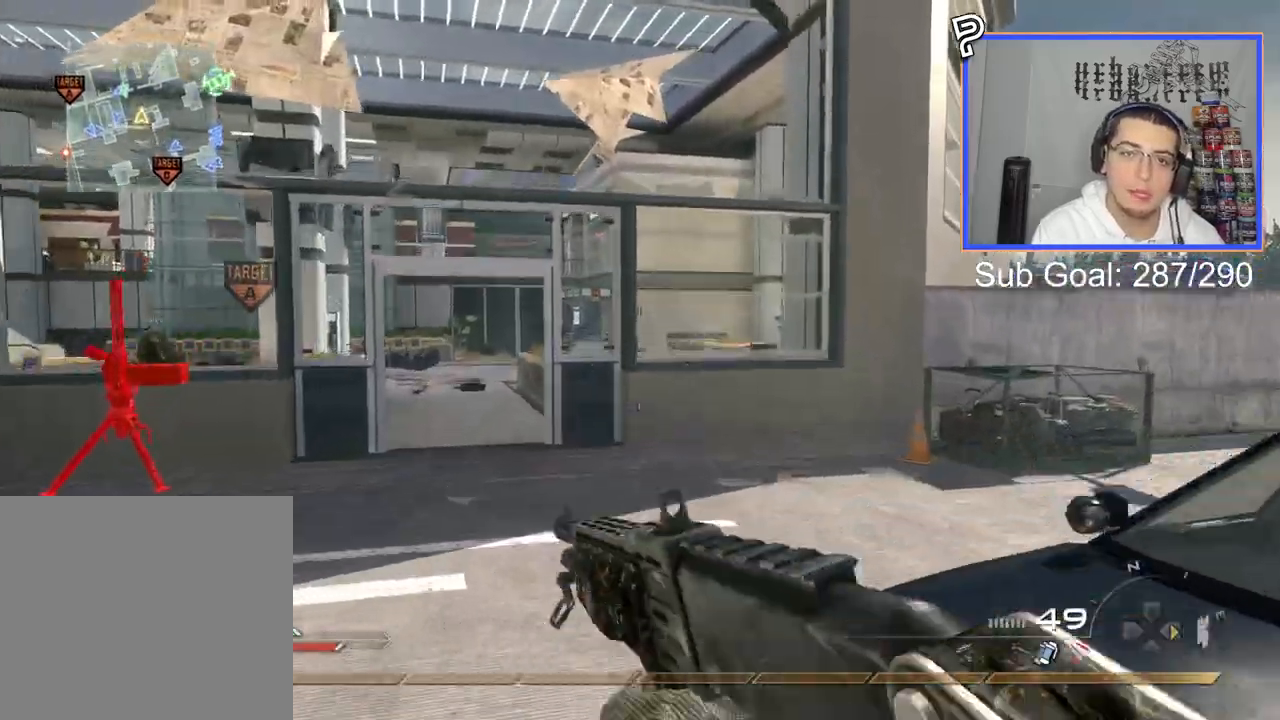
{"buttons": [], "right_stick": "center", "events": [[50, "SQUARE", "up"], [150, "right_stick", "right"], [267, "L3", "down"], [284, "right_stick", "center"], [417, "L3", "up"]]}